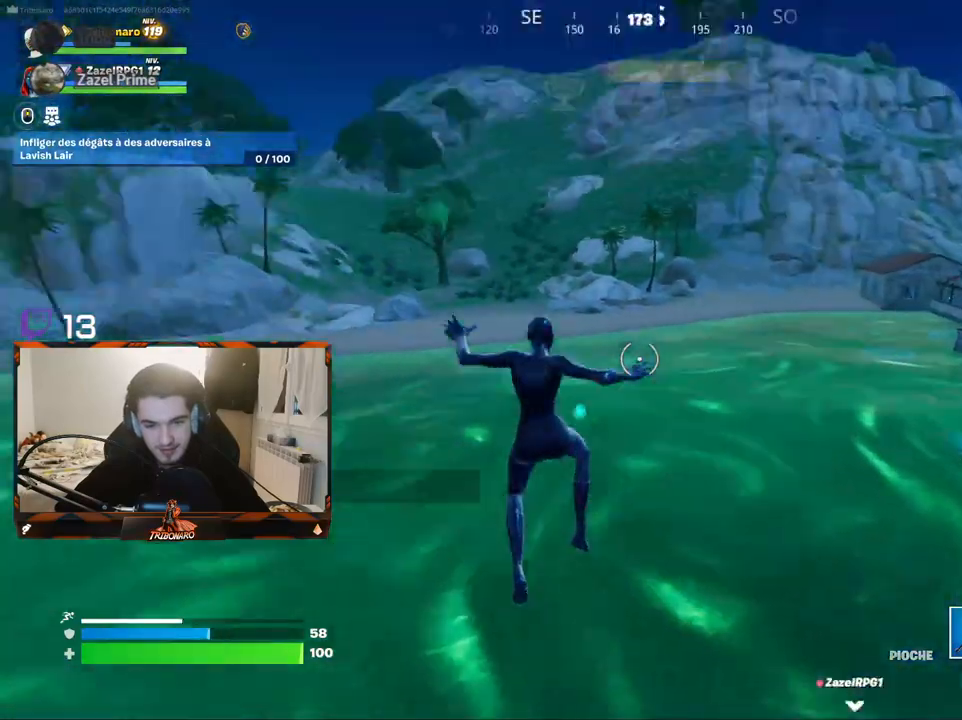
Gameplay with keyboard and mouse; each line is a JSON object with the keys and mouse buttons held at the frame after it. "events" lists presses ("down") and releases ("up") of "1", "2", "3", "4", "5", "a", "alt", "c", "caps_lock", "ctrl", "d", "e", "f", "g", "q", "r", "s", "shift", "space", "t", "tab", "v", "w", "x", "z", "mouse_left", "mouse_wheel" and "mouse_right" between this image and that frame as [ms after this image, input, new state], when the widget could be followed in between. "mouse_left", "mouse_wheel", "mouse_right" = the "left", "wheel", "right" buttons of the "mouse" list. No other keys are recorded. "wheel" means that the mouse wheel is clicked or scrolled. "mouse_move" is the direction in which the mouse moves at that frame (one of eight, or "still"), when it could be read.
{"keys": ["z"], "mouse": [], "mouse_move": "still", "events": [[233, "space", "down"], [283, "space", "up"], [383, "space", "down"], [467, "space", "up"]]}
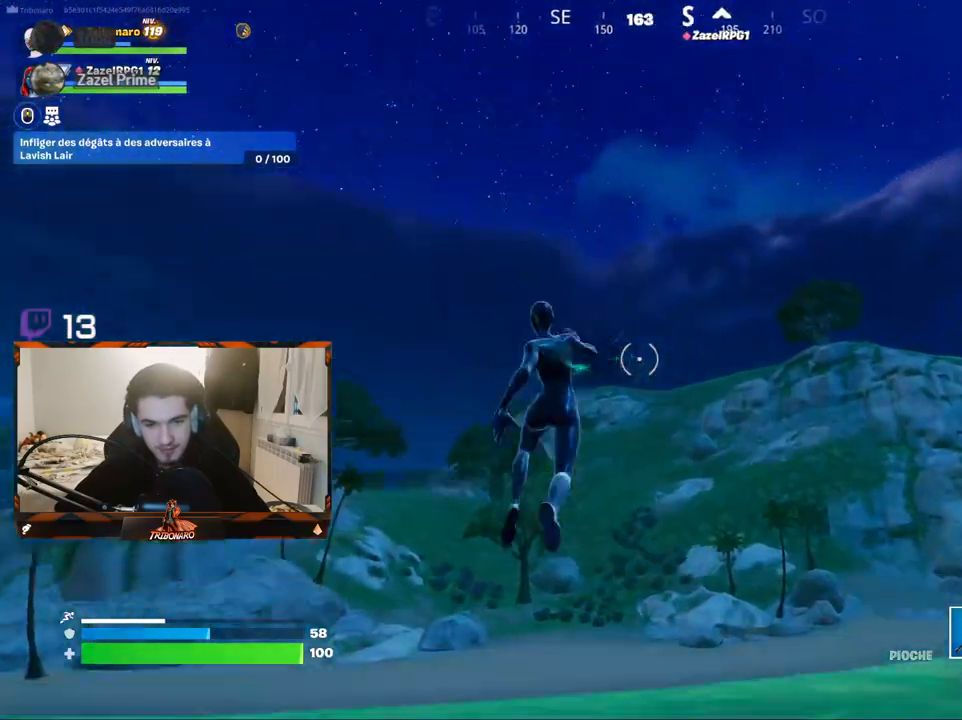
{"keys": ["z"], "mouse": [], "mouse_move": "still", "events": []}
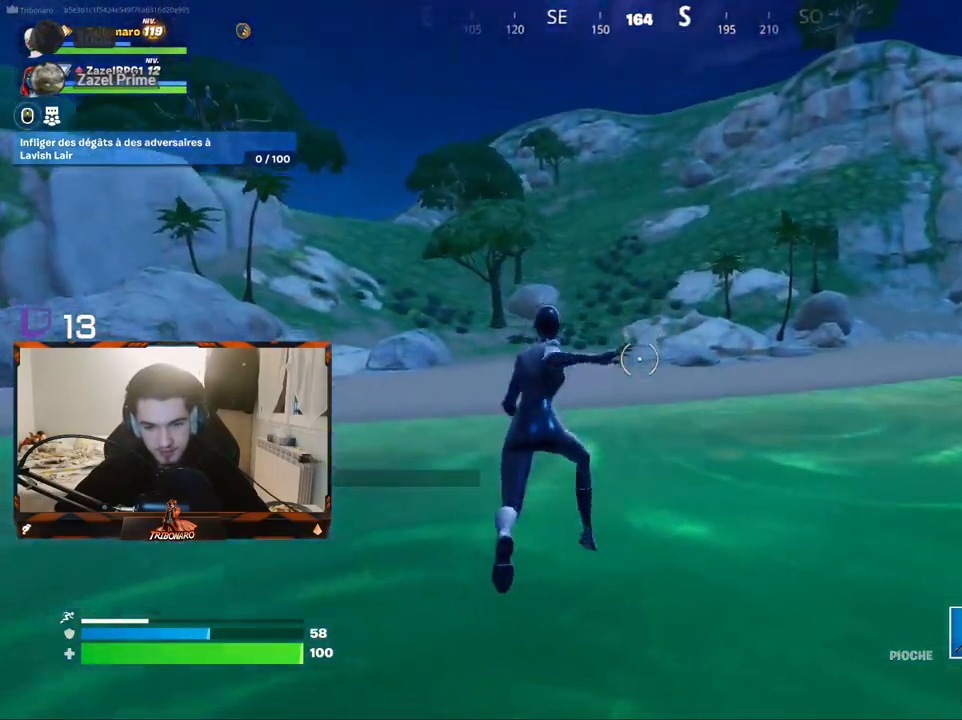
{"keys": ["space", "z"], "mouse": [], "mouse_move": "still", "events": [[500, "space", "down"]]}
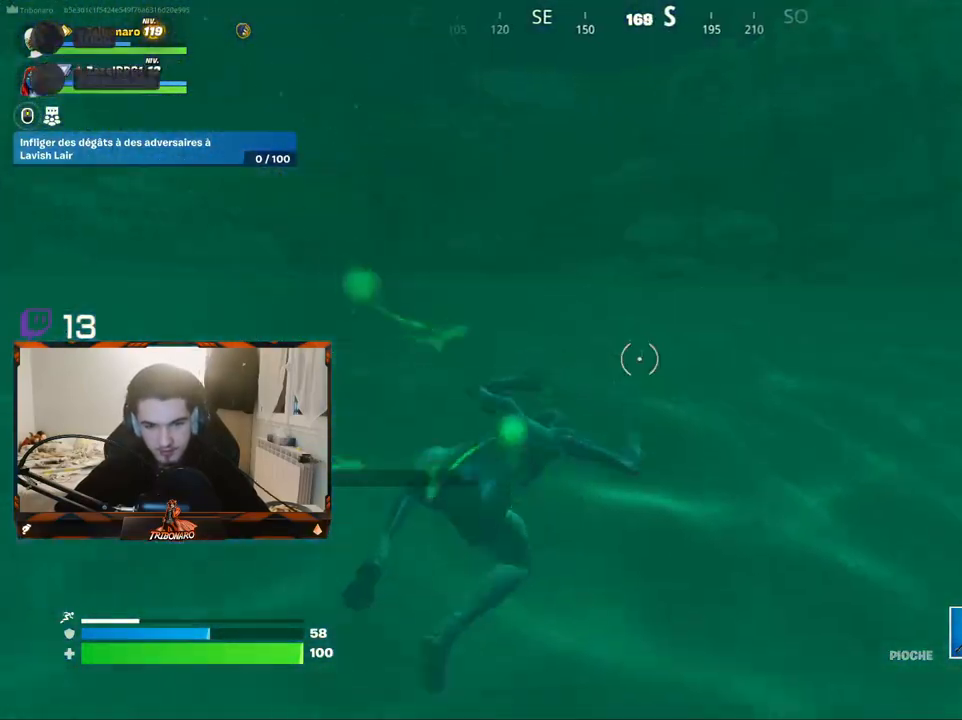
{"keys": ["space", "z"], "mouse": [], "mouse_move": "down-right", "events": [[100, "space", "up"], [417, "space", "down"]]}
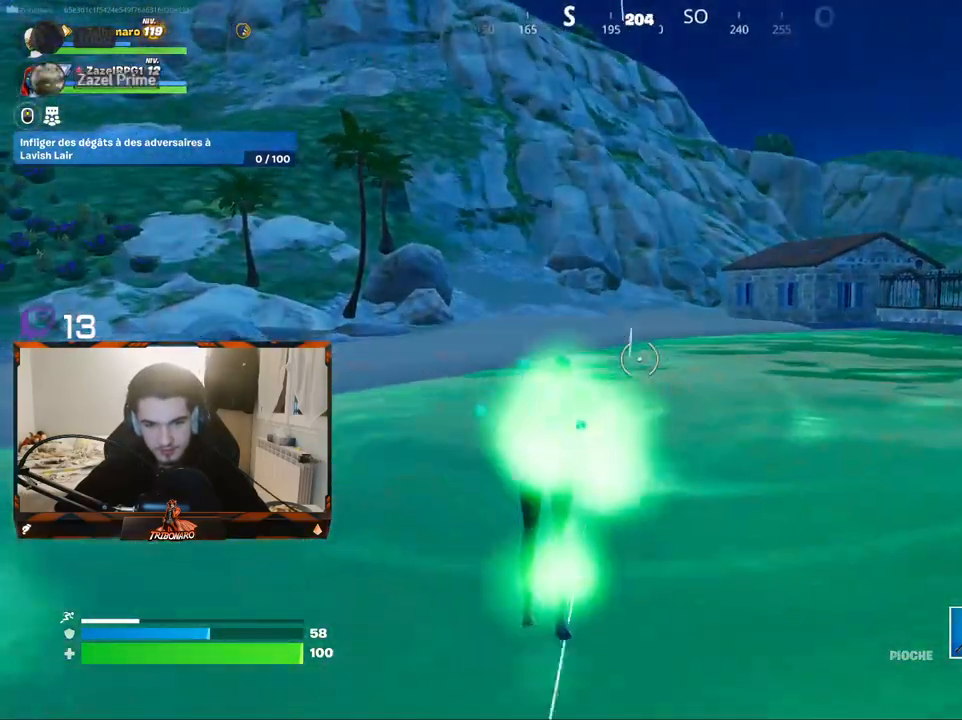
{"keys": ["q", "z"], "mouse": [], "mouse_move": "still", "events": [[17, "space", "up"], [250, "q", "down"]]}
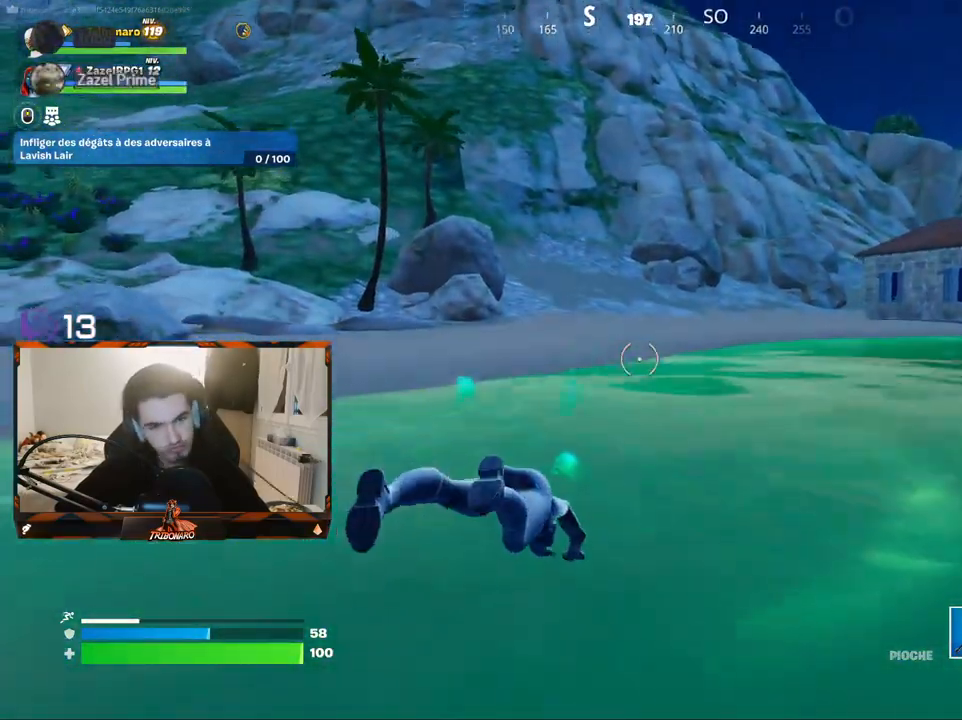
{"keys": ["q", "z"], "mouse": [], "mouse_move": "still", "events": []}
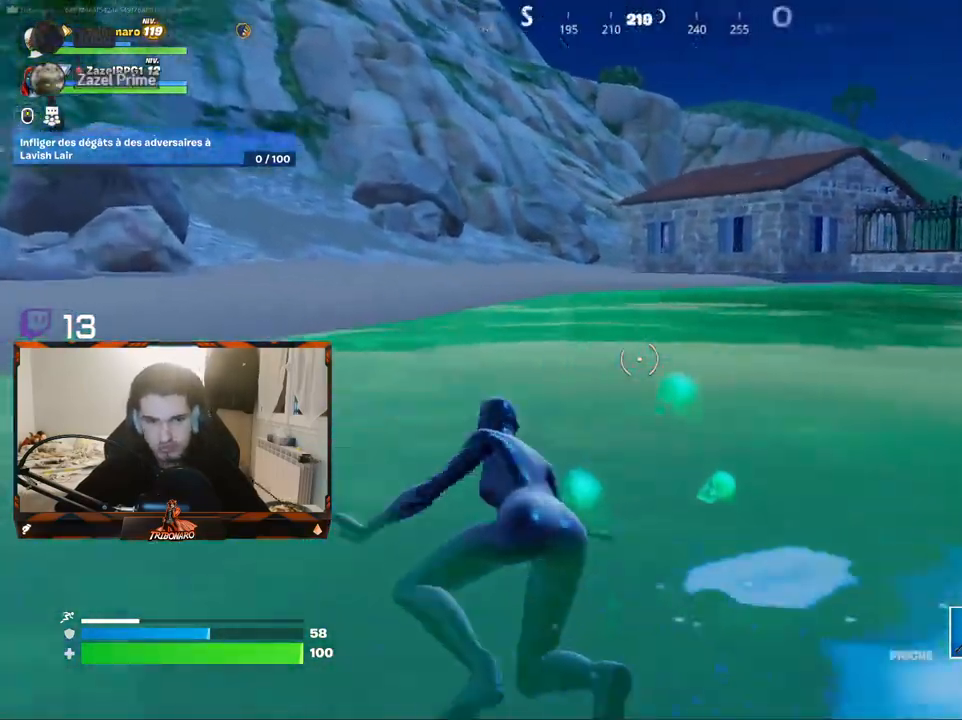
{"keys": ["q", "z"], "mouse": [], "mouse_move": "up", "events": [[233, "x", "down"], [383, "x", "up"]]}
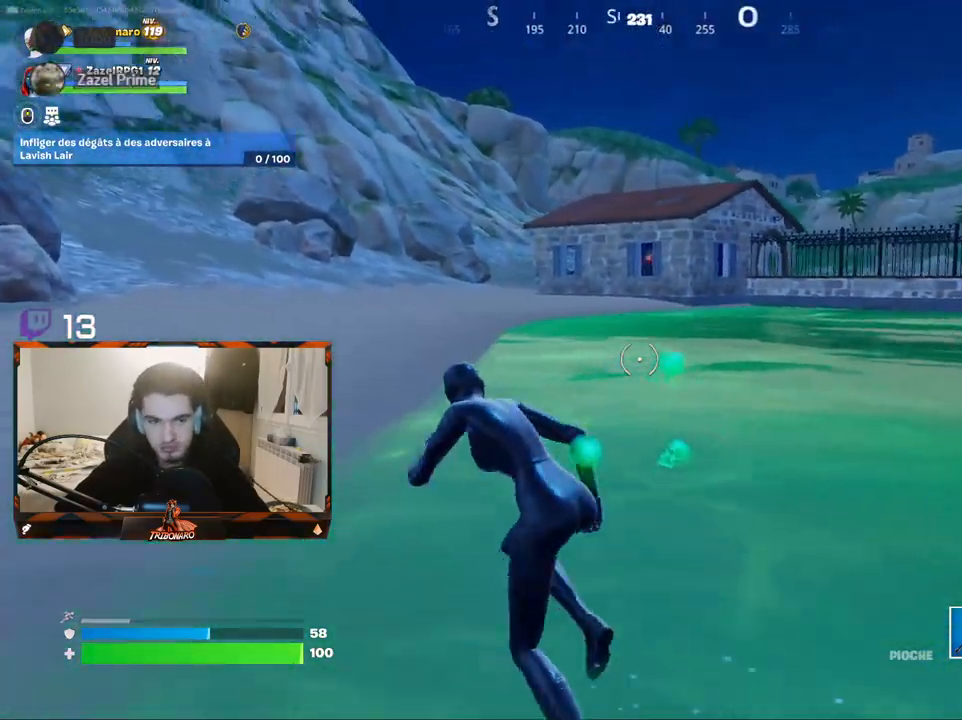
{"keys": ["q", "z"], "mouse": [], "mouse_move": "down-left", "events": [[67, "q", "up"], [250, "4", "down"], [350, "4", "up"], [433, "q", "down"]]}
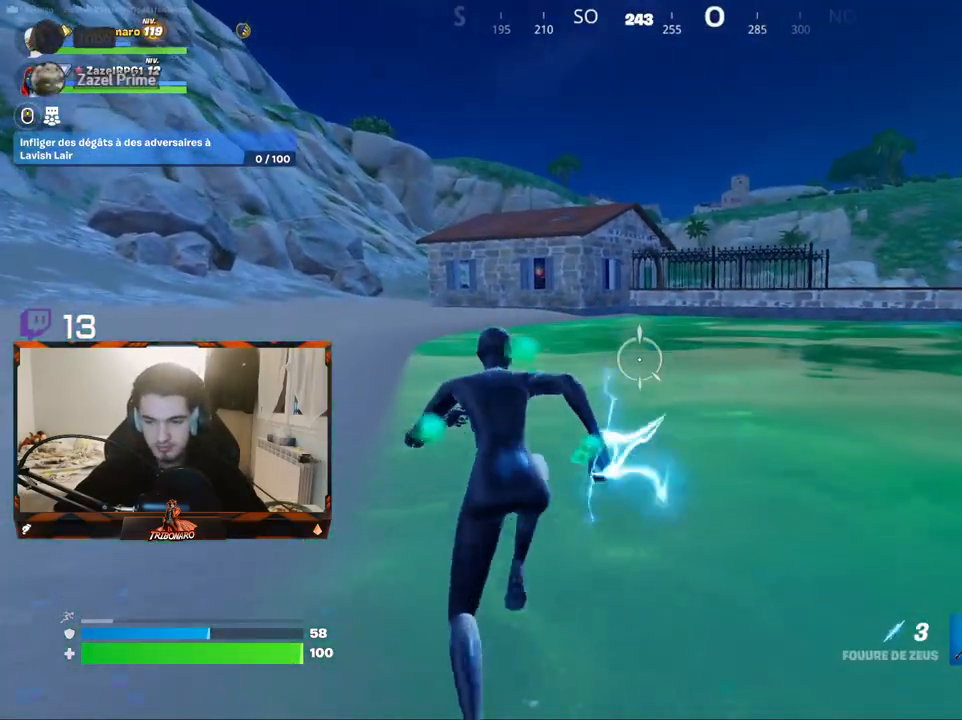
{"keys": ["z"], "mouse": [], "mouse_move": "left", "events": [[167, "q", "up"], [267, "e", "down"], [367, "e", "up"]]}
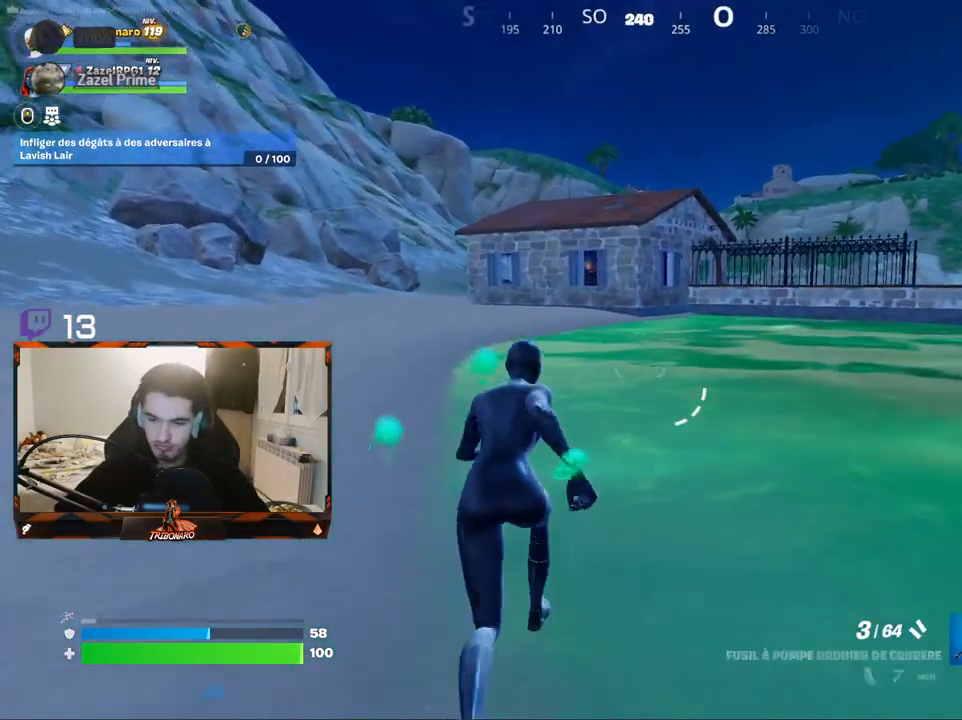
{"keys": ["z"], "mouse": [], "mouse_move": "still", "events": [[100, "a", "down"], [183, "a", "up"]]}
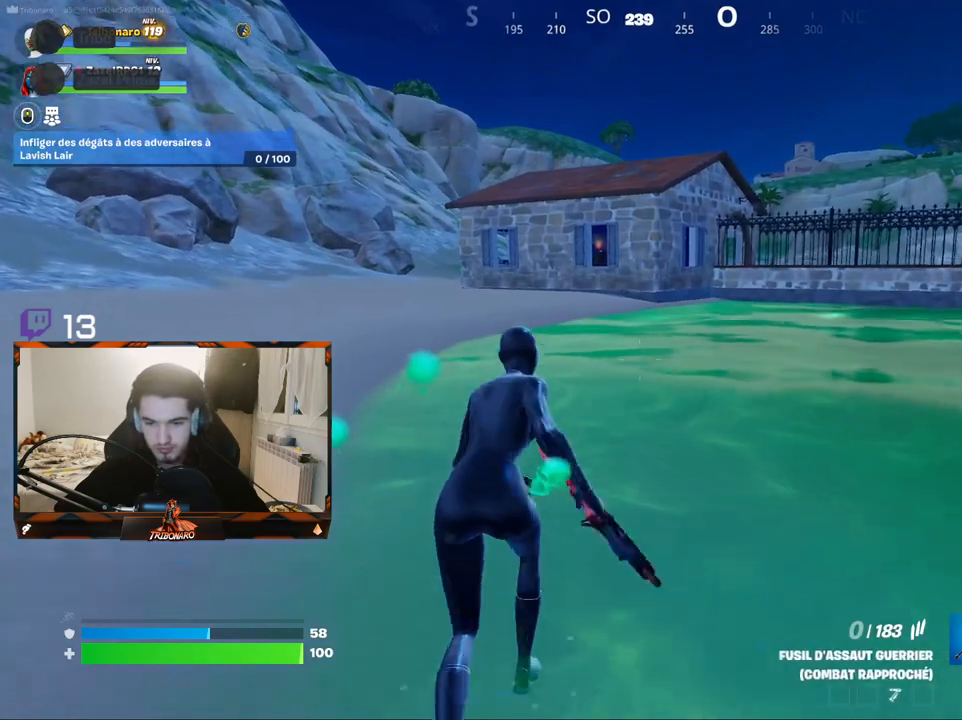
{"keys": ["z"], "mouse": [], "mouse_move": "right", "events": [[117, "r", "down"], [150, "q", "down"], [150, "r", "up"], [200, "r", "down"], [300, "r", "up"], [383, "r", "down"], [483, "q", "up"], [483, "r", "up"]]}
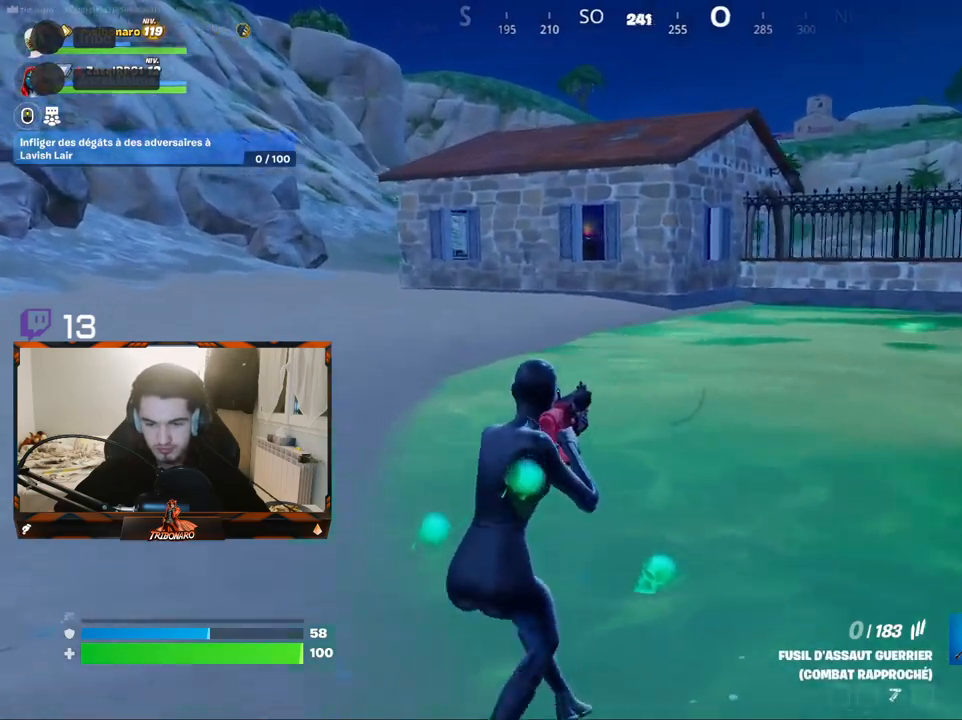
{"keys": ["q", "z"], "mouse": [], "mouse_move": "still", "events": [[117, "r", "down"], [217, "r", "up"], [267, "q", "down"]]}
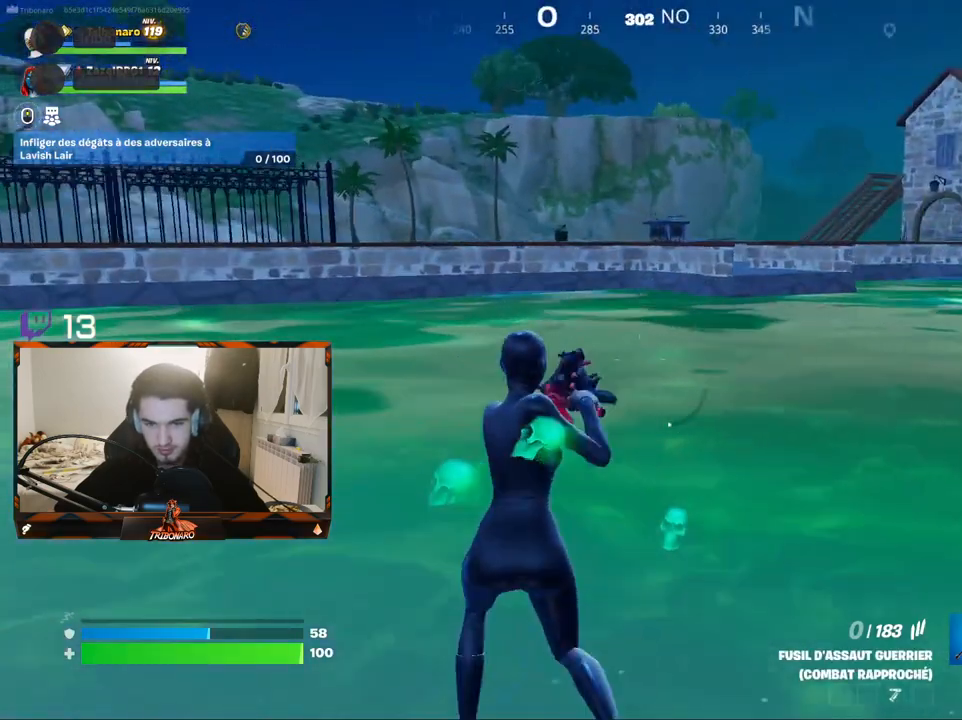
{"keys": ["q", "z"], "mouse": [], "mouse_move": "still", "events": []}
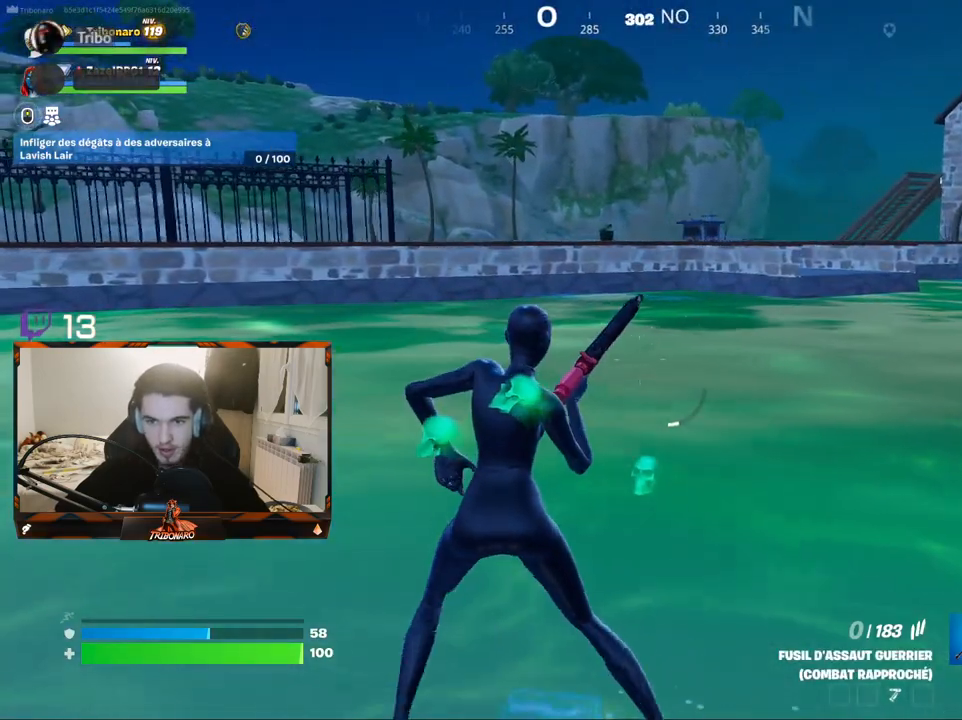
{"keys": ["q", "z"], "mouse": [], "mouse_move": "still", "events": []}
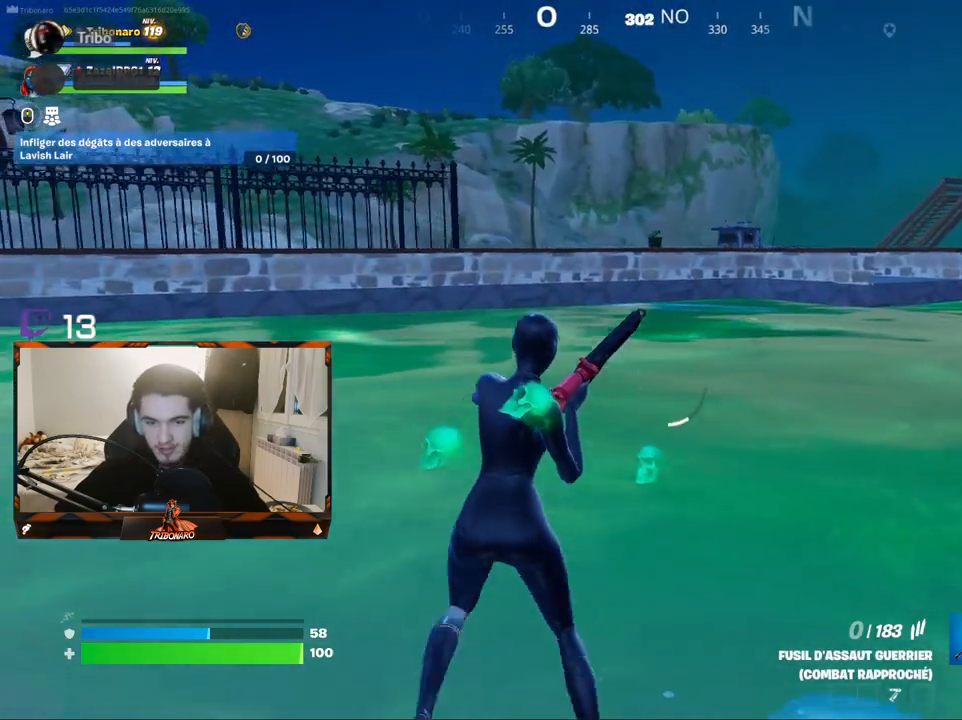
{"keys": ["z"], "mouse": [], "mouse_move": "up-left", "events": [[400, "q", "up"]]}
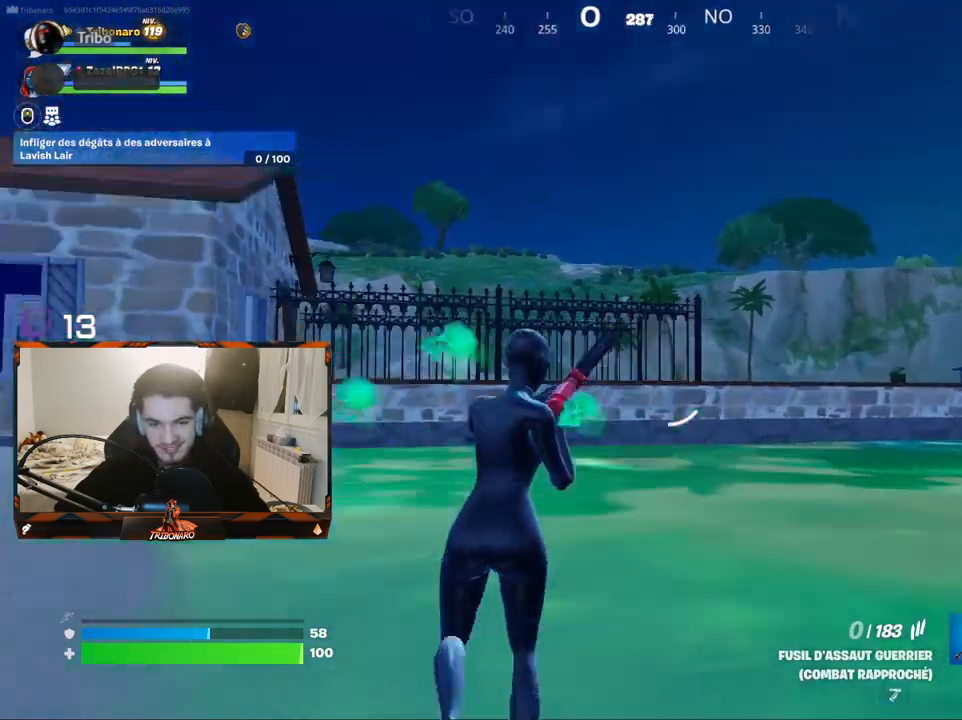
{"keys": ["q", "z"], "mouse": [], "mouse_move": "right", "events": [[417, "q", "down"]]}
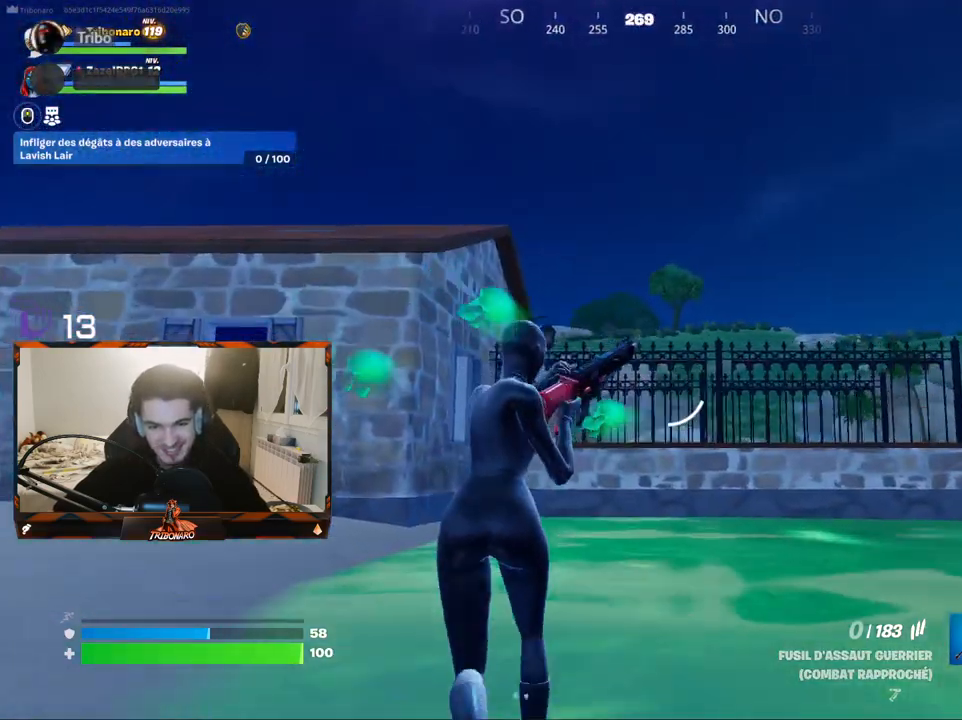
{"keys": ["q", "z"], "mouse": [], "mouse_move": "right", "events": [[117, "q", "up"], [433, "q", "down"]]}
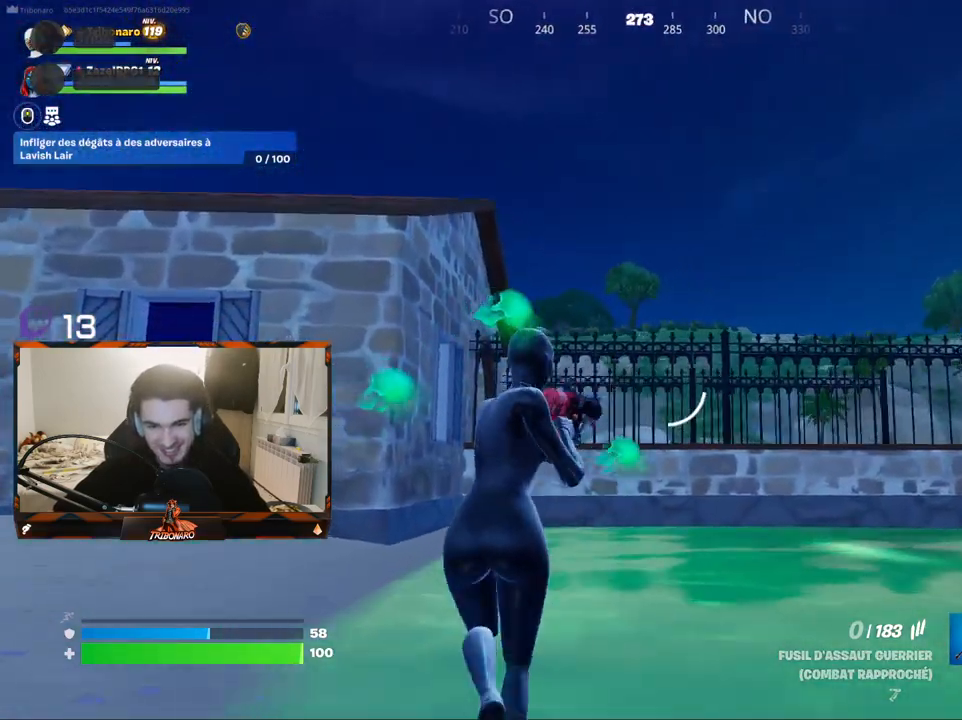
{"keys": ["z"], "mouse": [], "mouse_move": "still", "events": [[83, "q", "up"]]}
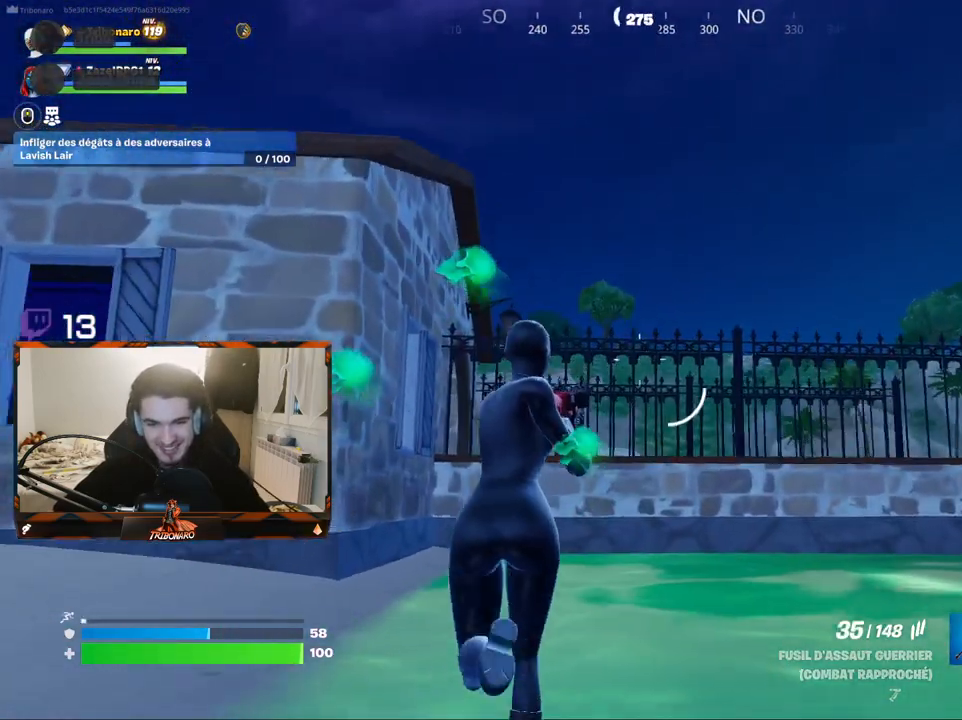
{"keys": ["space", "z"], "mouse": [], "mouse_move": "left", "events": [[250, "space", "down"], [350, "space", "up"], [483, "space", "down"]]}
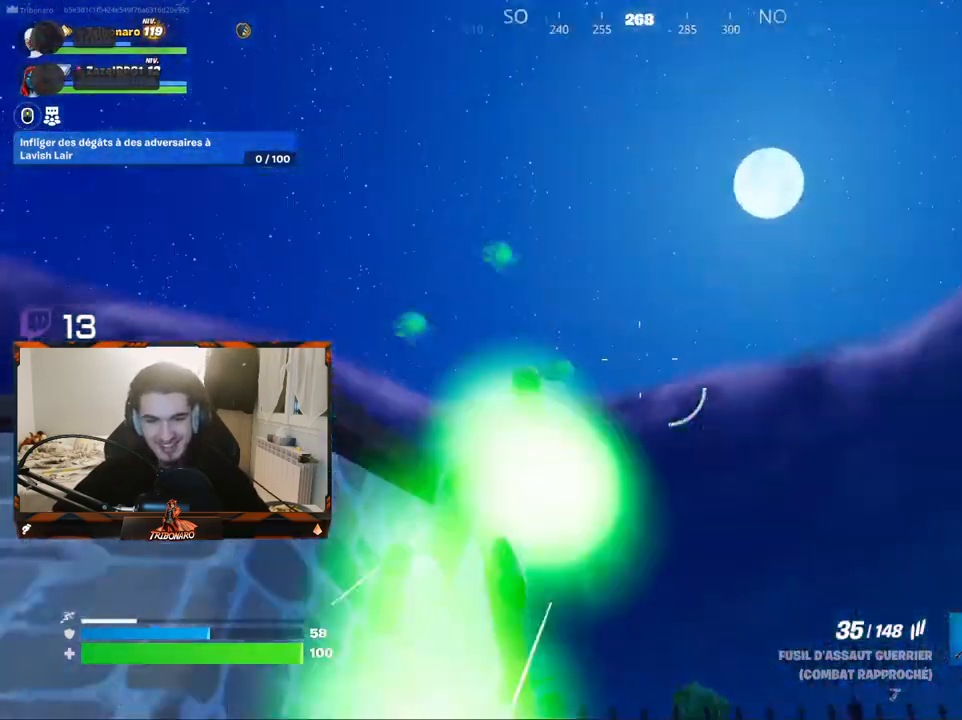
{"keys": ["q", "z"], "mouse": [], "mouse_move": "left", "events": [[83, "space", "up"], [367, "q", "down"]]}
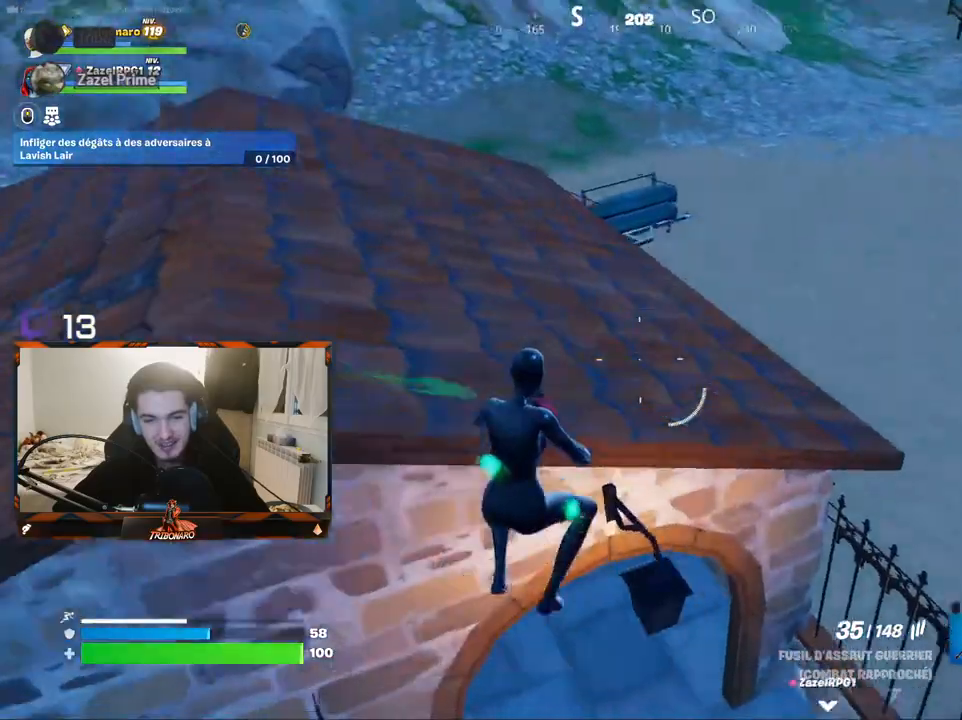
{"keys": ["q", "z"], "mouse": [], "mouse_move": "up", "events": []}
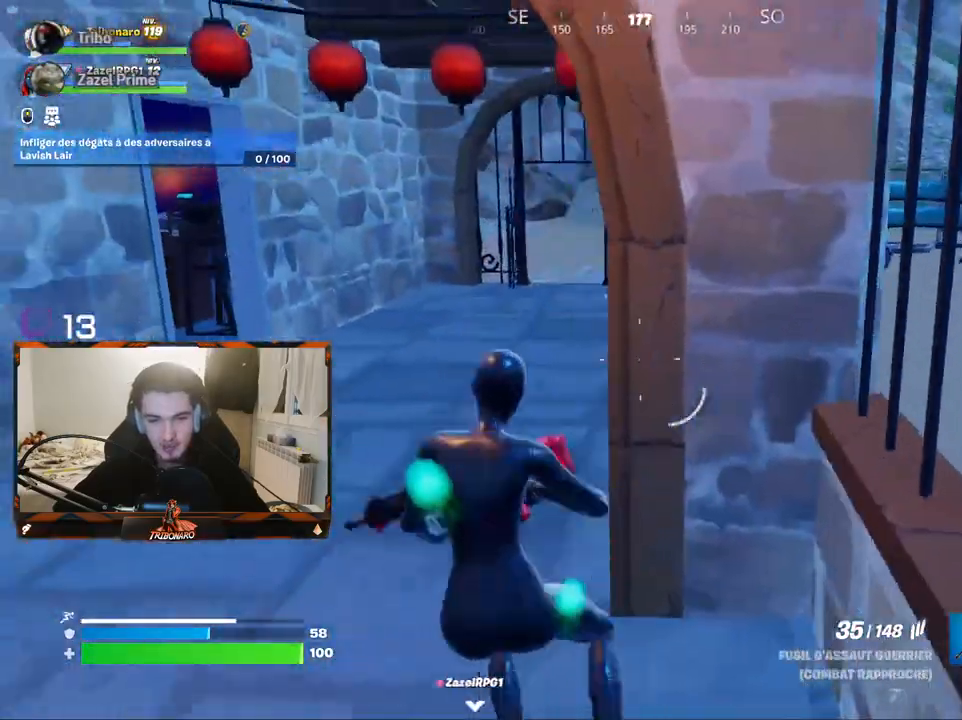
{"keys": ["z"], "mouse": [], "mouse_move": "left", "events": [[67, "x", "down"], [200, "x", "up"], [250, "q", "up"]]}
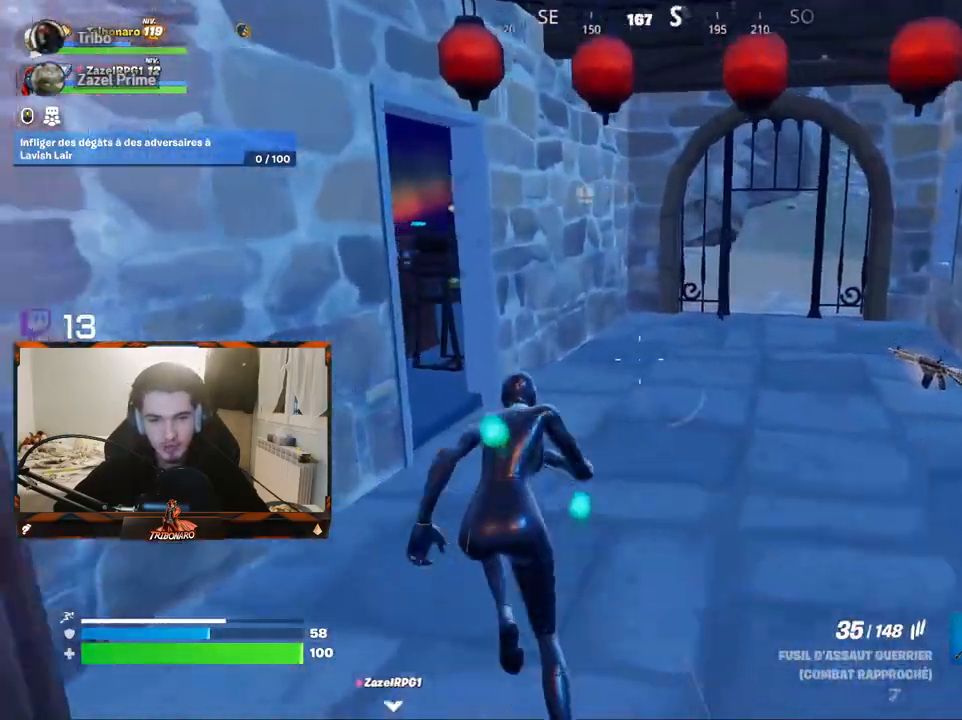
{"keys": ["q", "z"], "mouse": [], "mouse_move": "still", "events": [[83, "d", "down"], [133, "d", "up"], [167, "d", "down"], [317, "d", "up"], [400, "q", "down"]]}
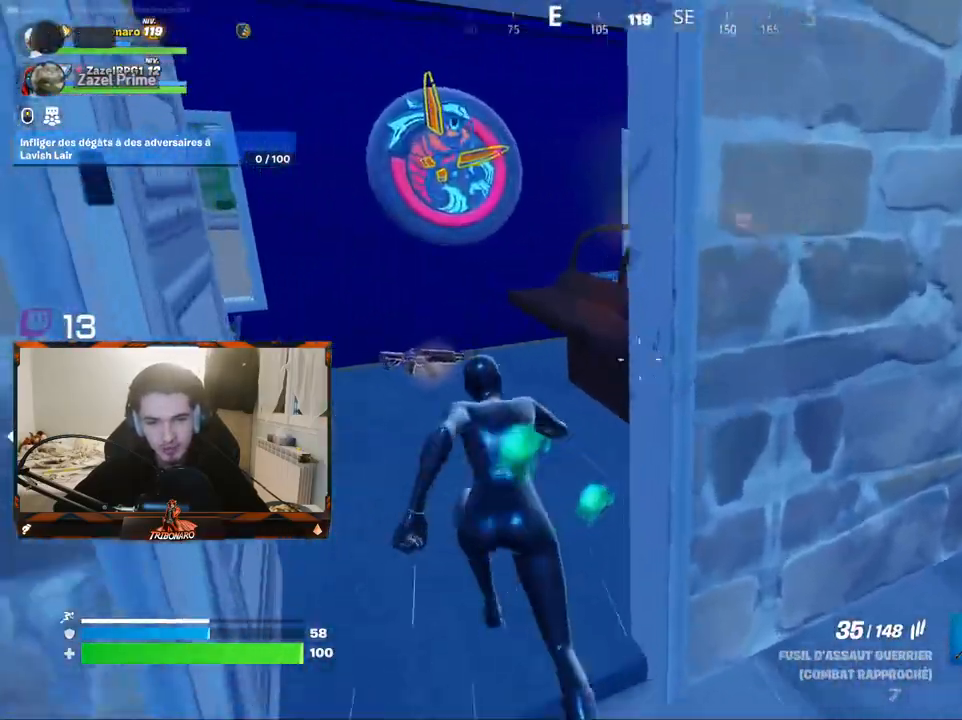
{"keys": ["q", "z"], "mouse": [], "mouse_move": "right", "events": [[133, "v", "down"], [183, "v", "up"]]}
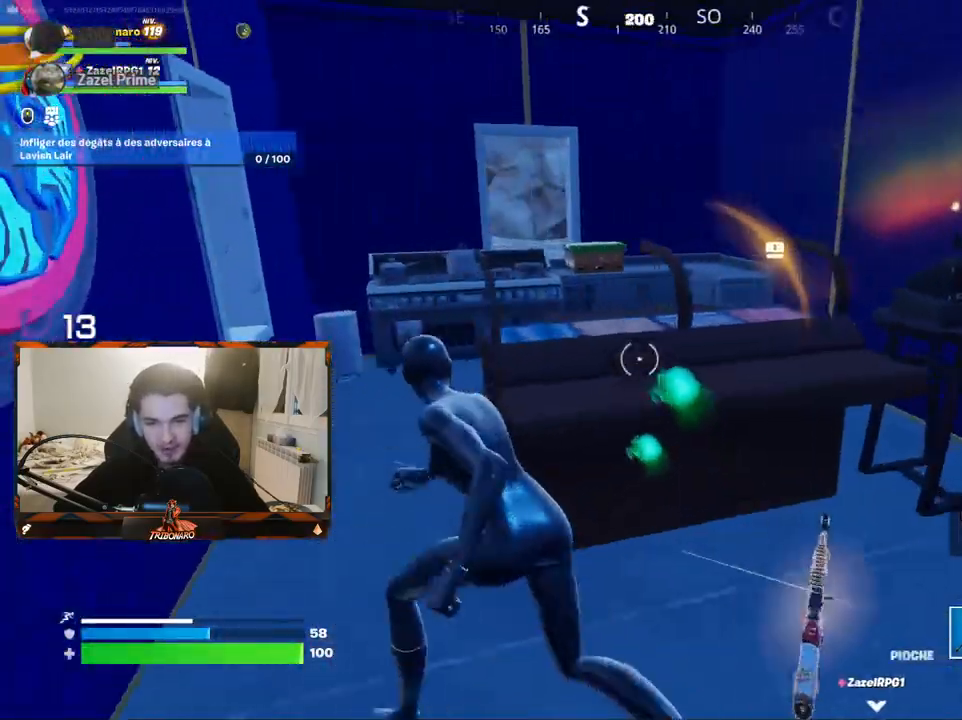
{"keys": ["z"], "mouse": ["left"], "mouse_move": "right", "events": [[433, "q", "up"], [483, "mouse_left", "down"]]}
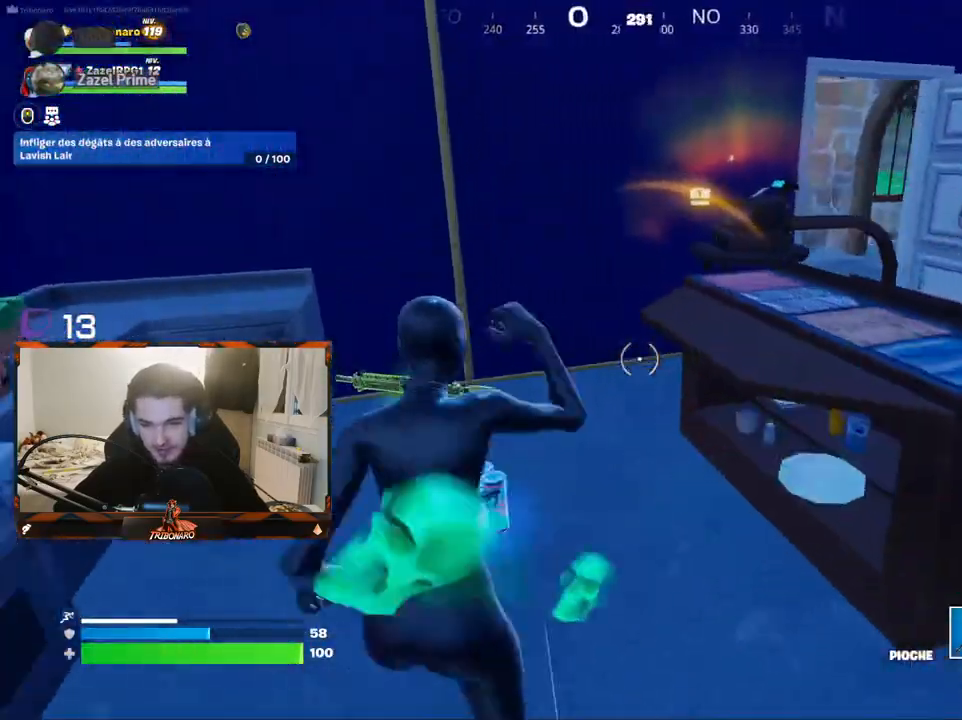
{"keys": ["z"], "mouse": ["left"], "mouse_move": "right", "events": [[33, "mouse_left", "up"], [167, "q", "down"], [267, "q", "up"], [450, "mouse_left", "down"]]}
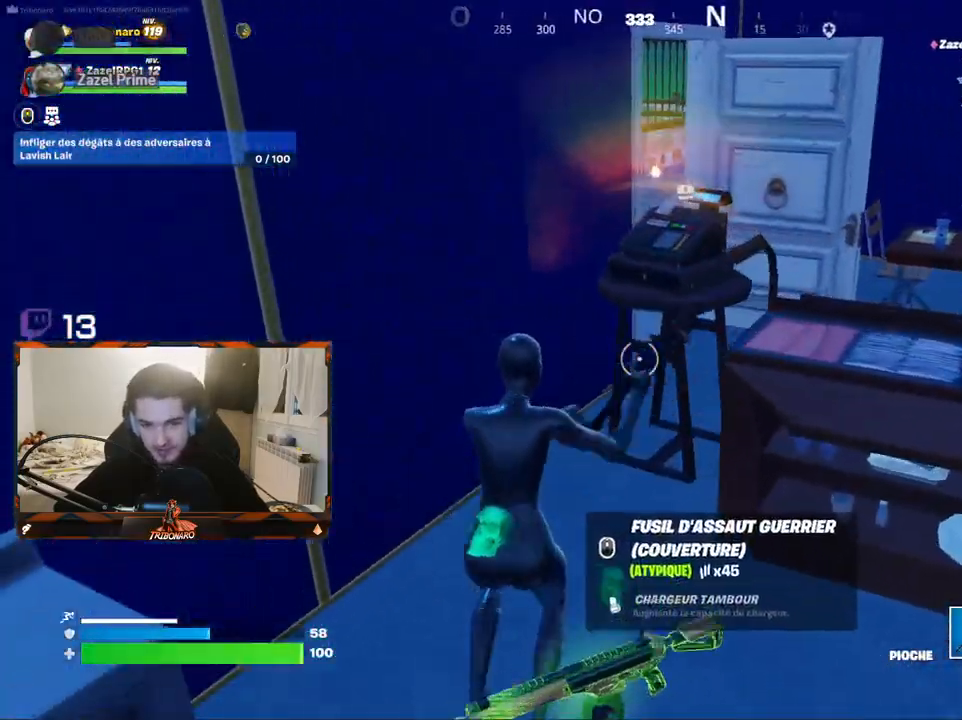
{"keys": [], "mouse": [], "mouse_move": "up-right", "events": [[50, "z", "up"], [100, "d", "down"], [100, "mouse_left", "up"], [183, "s", "down"], [233, "d", "up"], [367, "s", "up"]]}
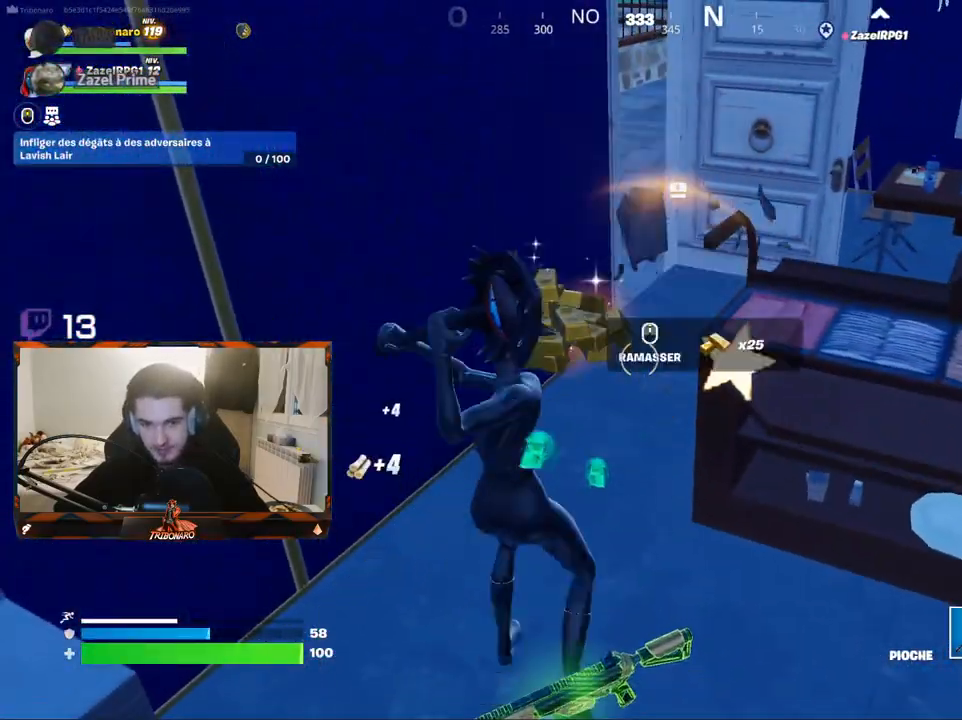
{"keys": ["d", "z"], "mouse": [], "mouse_move": "down-left", "events": [[17, "z", "down"], [250, "x", "down"], [350, "x", "up"], [433, "d", "down"]]}
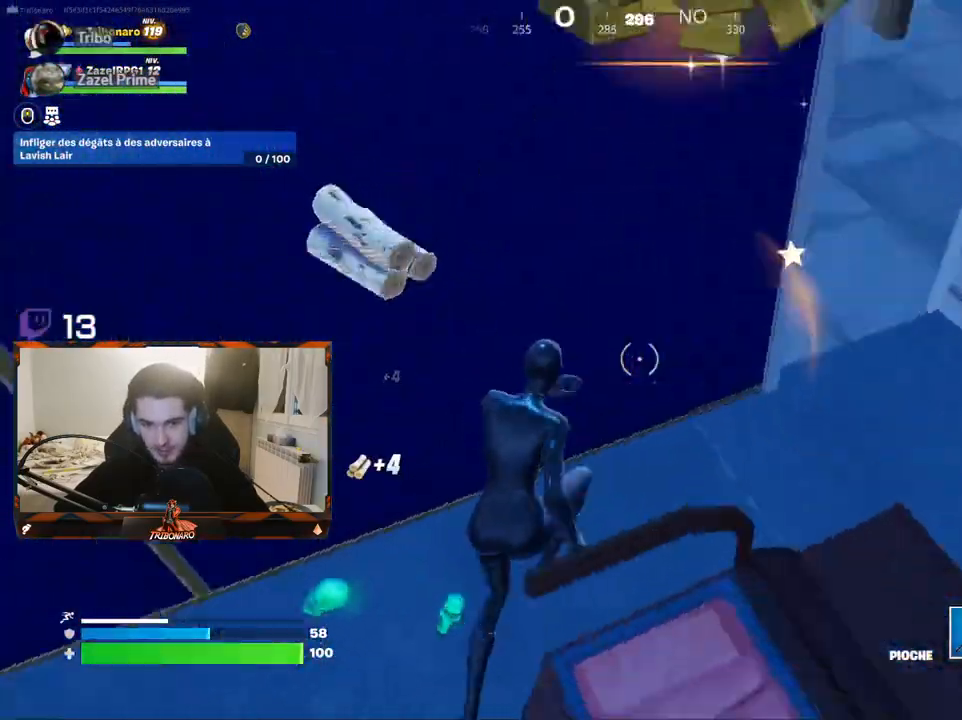
{"keys": ["z"], "mouse": [], "mouse_move": "still", "events": [[33, "d", "up"], [83, "q", "down"], [267, "q", "up"]]}
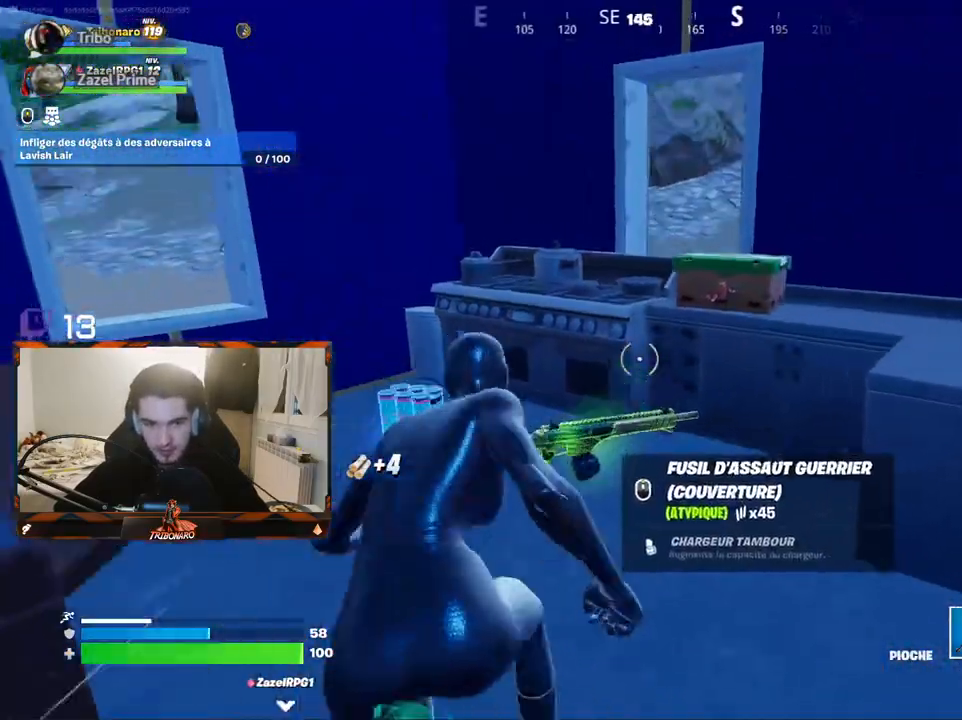
{"keys": ["q"], "mouse": [], "mouse_move": "still", "events": [[100, "d", "down"], [150, "z", "up"], [183, "d", "up"], [183, "z", "down"], [283, "q", "down"], [283, "z", "up"]]}